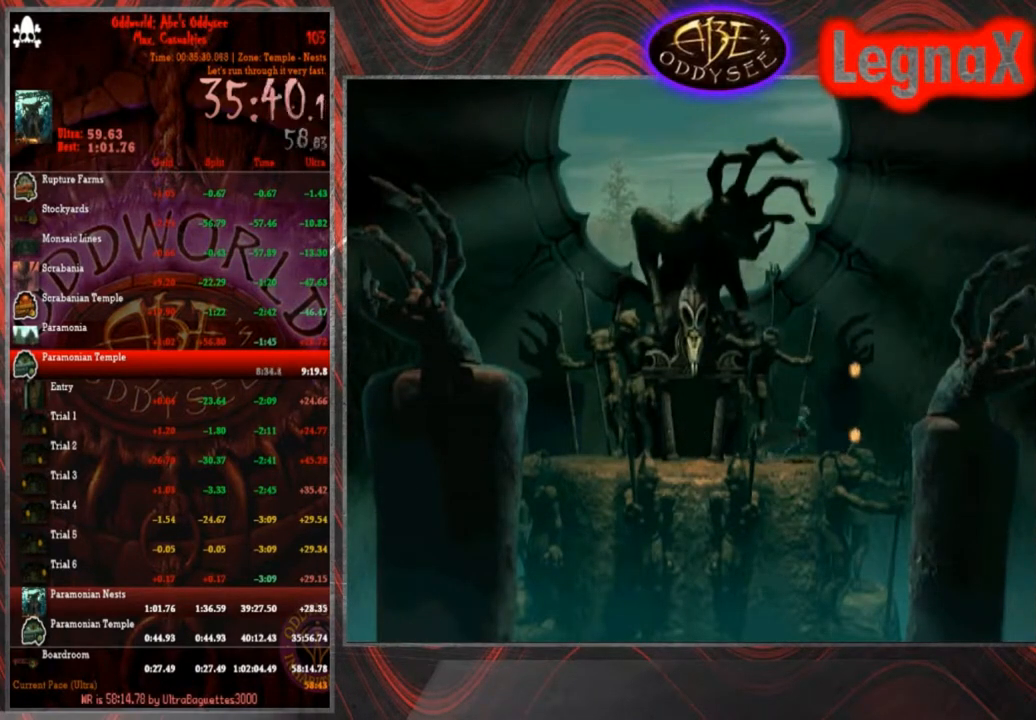
Gameplay with a controller (PlayStation layout); each line is a JSON object with the inputs held at the frame after it. "events" lists button and stick changes between this image and that frame as [ms after this image, input, new state], when the widget could be followed in between. Not read: L3 R3 right_stick.
{"buttons": ["CROSS"], "left_stick": "center", "events": [[267, "left_stick", "center"], [434, "TRIANGLE", "up"], [501, "CROSS", "down"]]}
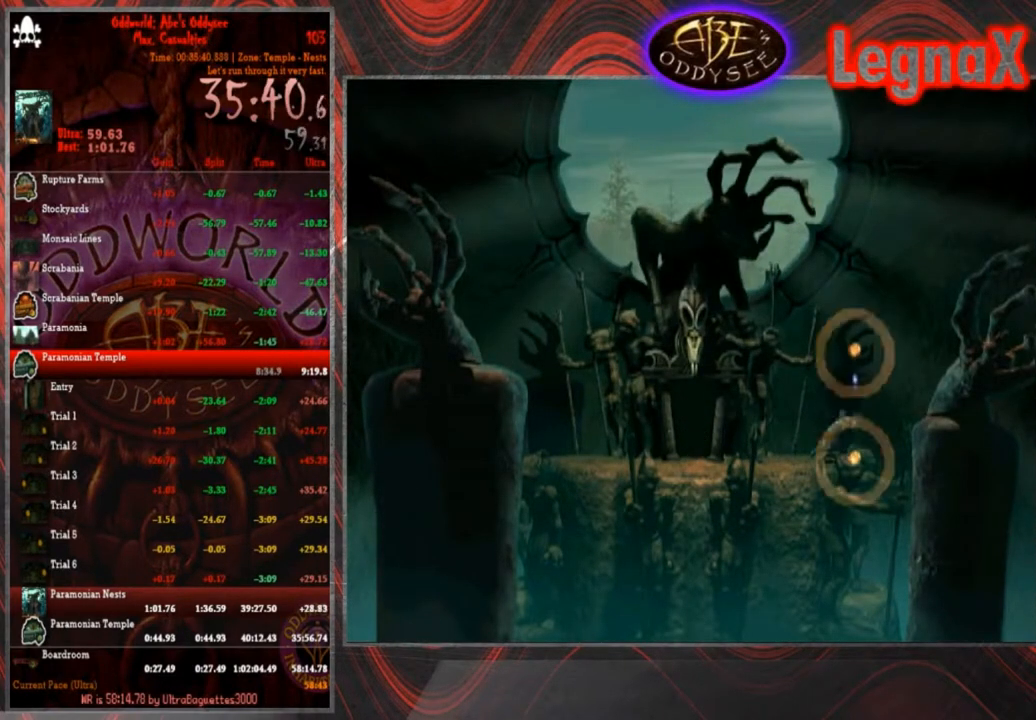
{"buttons": ["CROSS"], "left_stick": "center", "events": []}
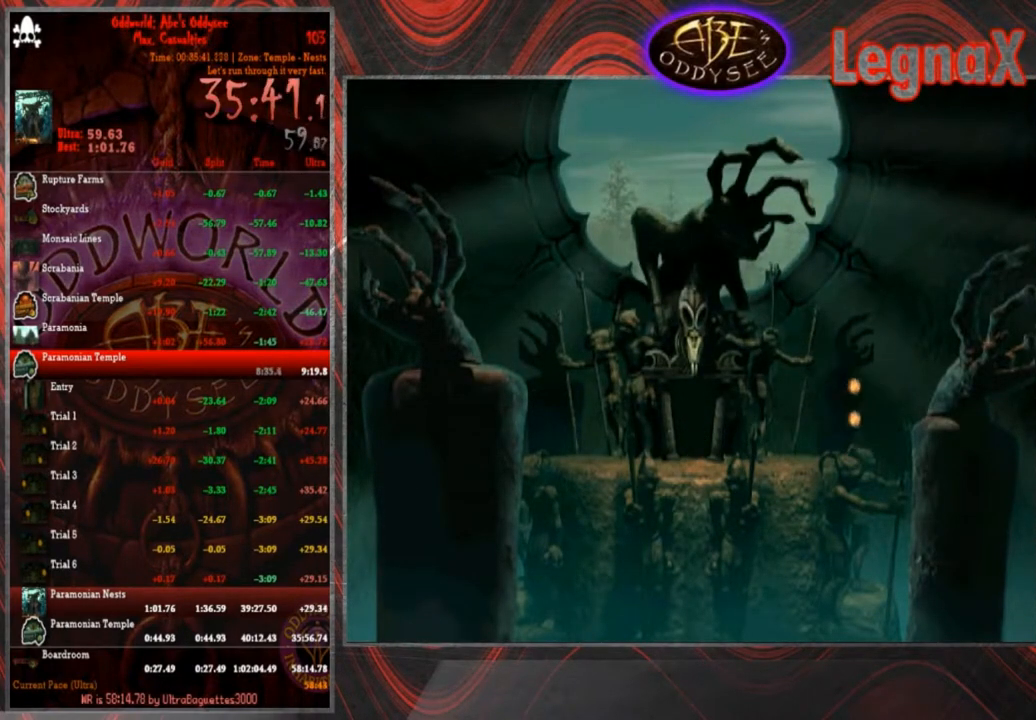
{"buttons": ["CROSS"], "left_stick": "center", "events": []}
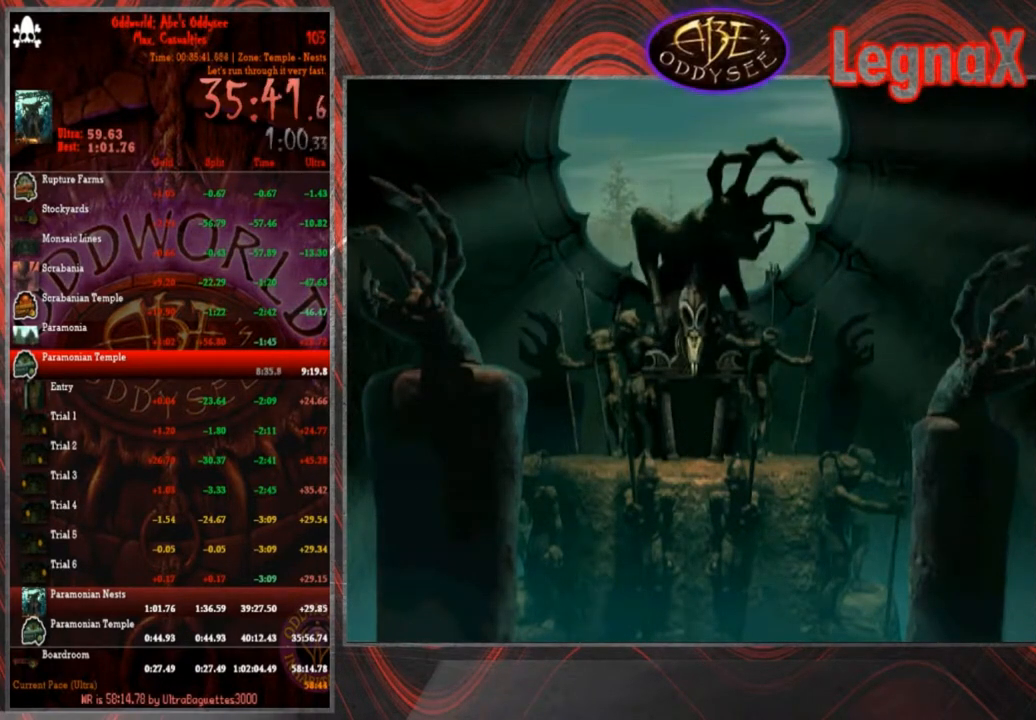
{"buttons": ["CROSS"], "left_stick": "center", "events": []}
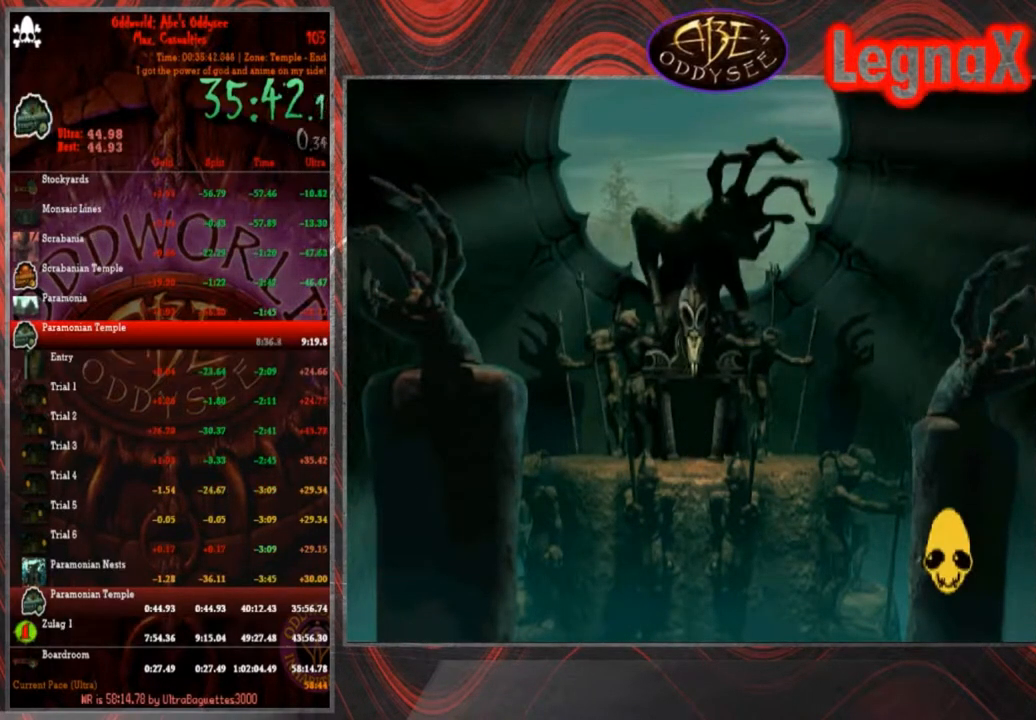
{"buttons": ["CROSS"], "left_stick": "center", "events": []}
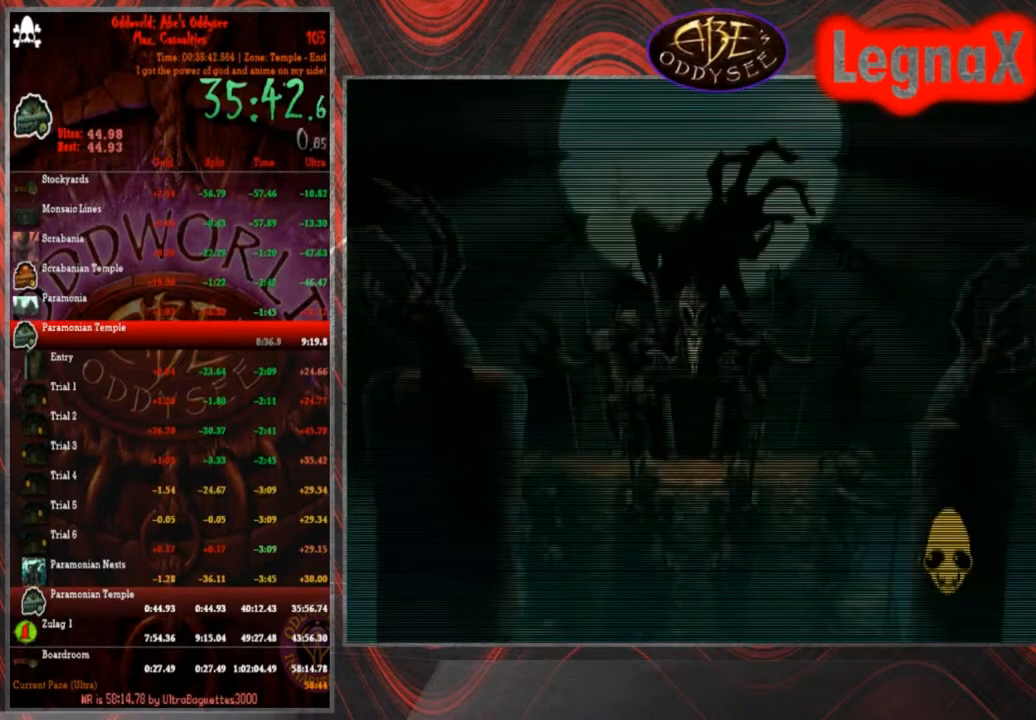
{"buttons": ["CROSS"], "left_stick": "center", "events": []}
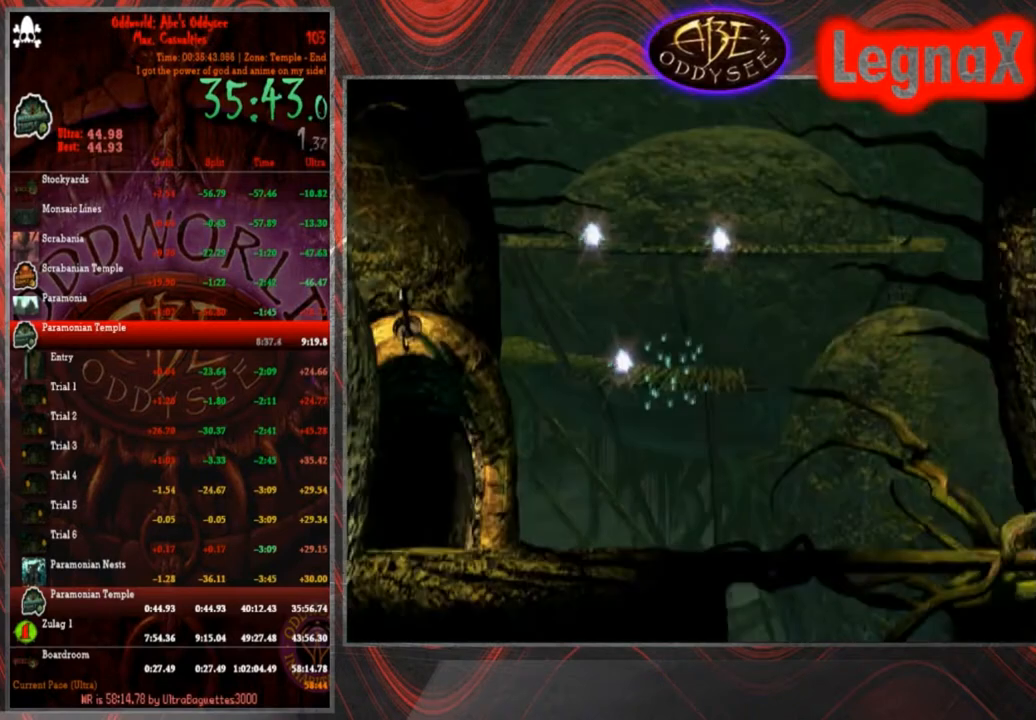
{"buttons": ["R1"], "left_stick": "left", "events": [[100, "CROSS", "up"], [100, "left_stick", "left"], [167, "R1", "down"]]}
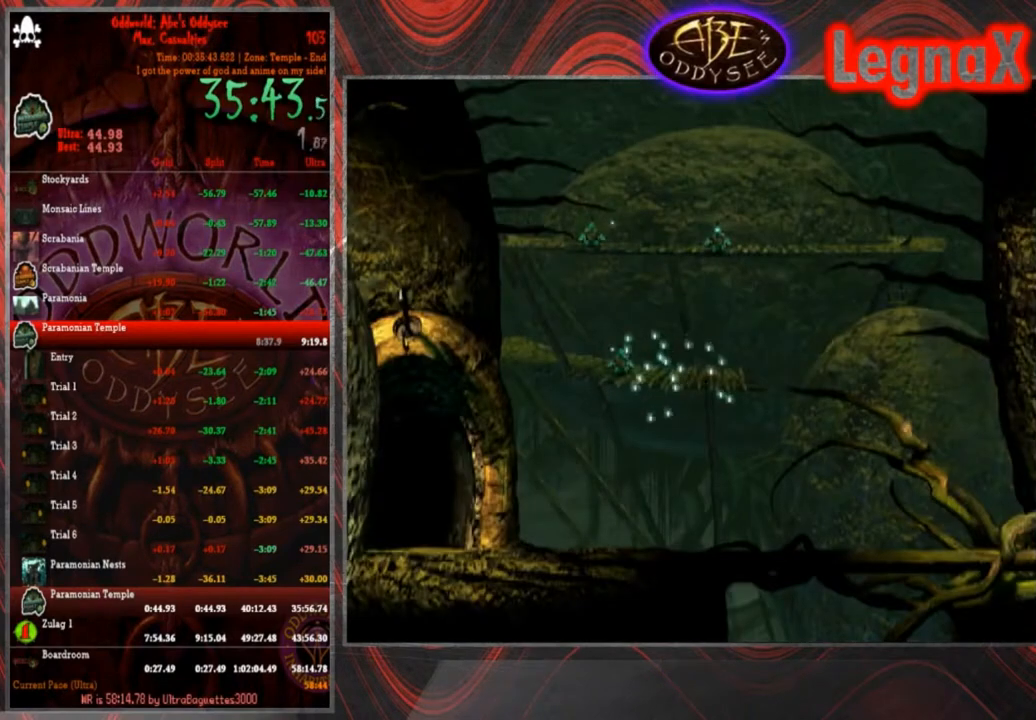
{"buttons": ["R1"], "left_stick": "left", "events": []}
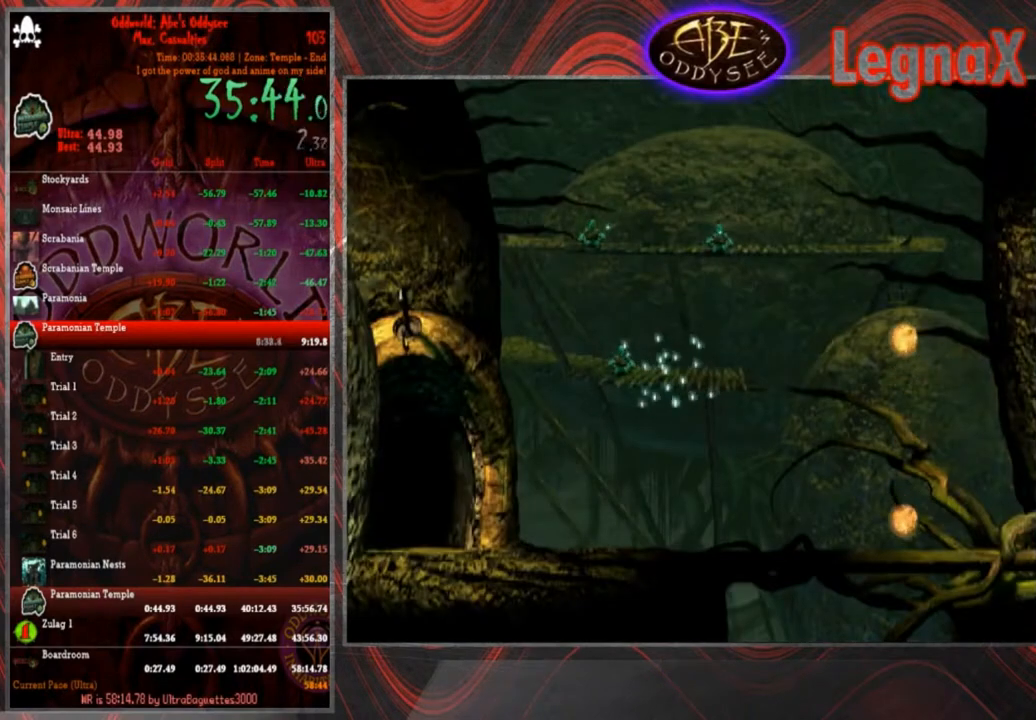
{"buttons": ["R1"], "left_stick": "left", "events": []}
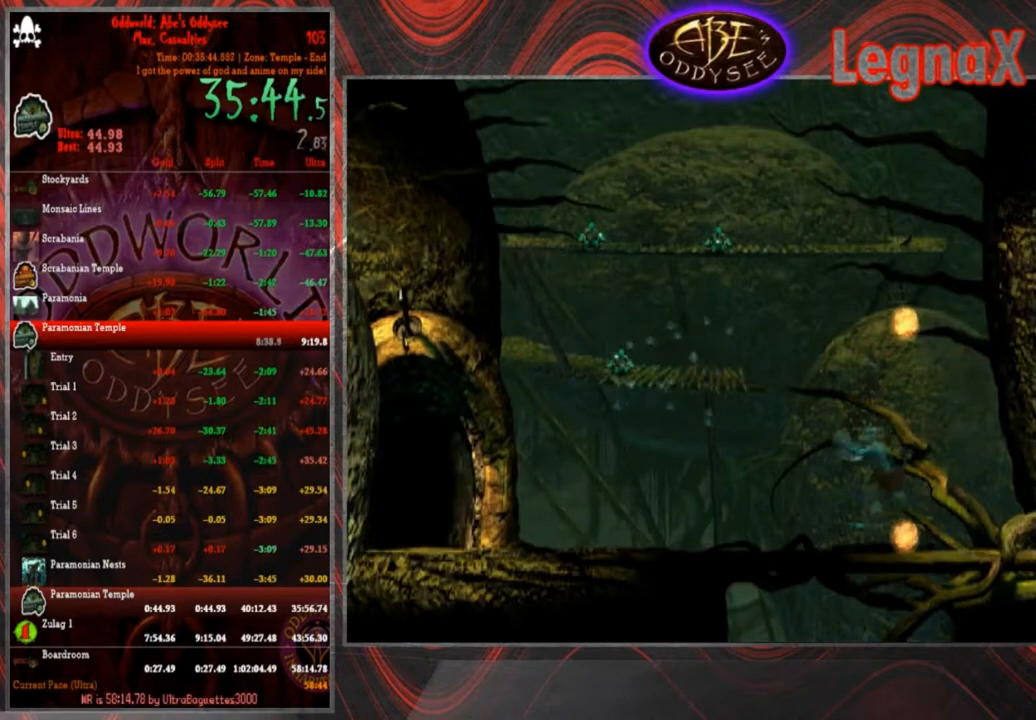
{"buttons": ["R1"], "left_stick": "left", "events": []}
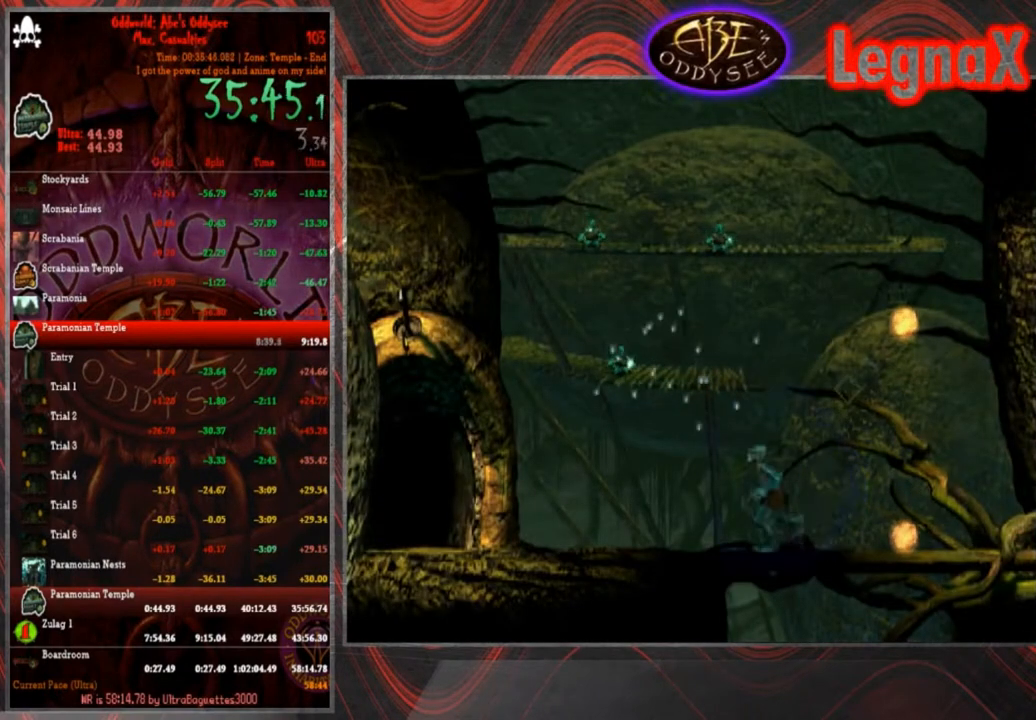
{"buttons": ["R1"], "left_stick": "left", "events": []}
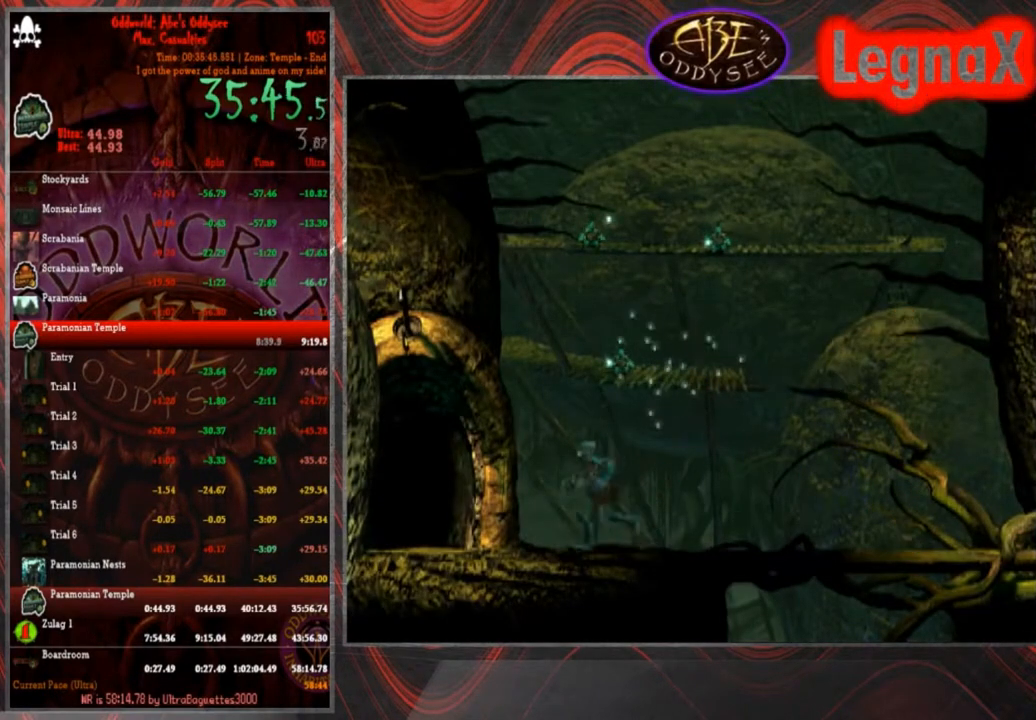
{"buttons": [], "left_stick": "up", "events": [[200, "R1", "up"], [233, "left_stick", "center"], [367, "left_stick", "up"]]}
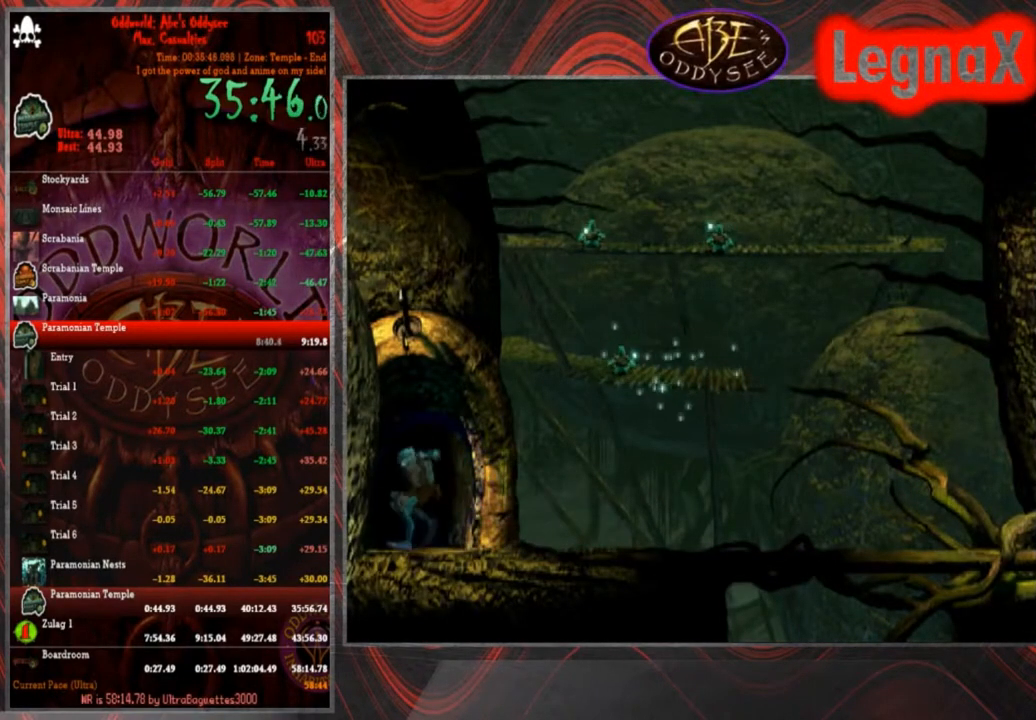
{"buttons": ["CROSS"], "left_stick": "center", "events": [[234, "left_stick", "center"], [300, "CROSS", "down"]]}
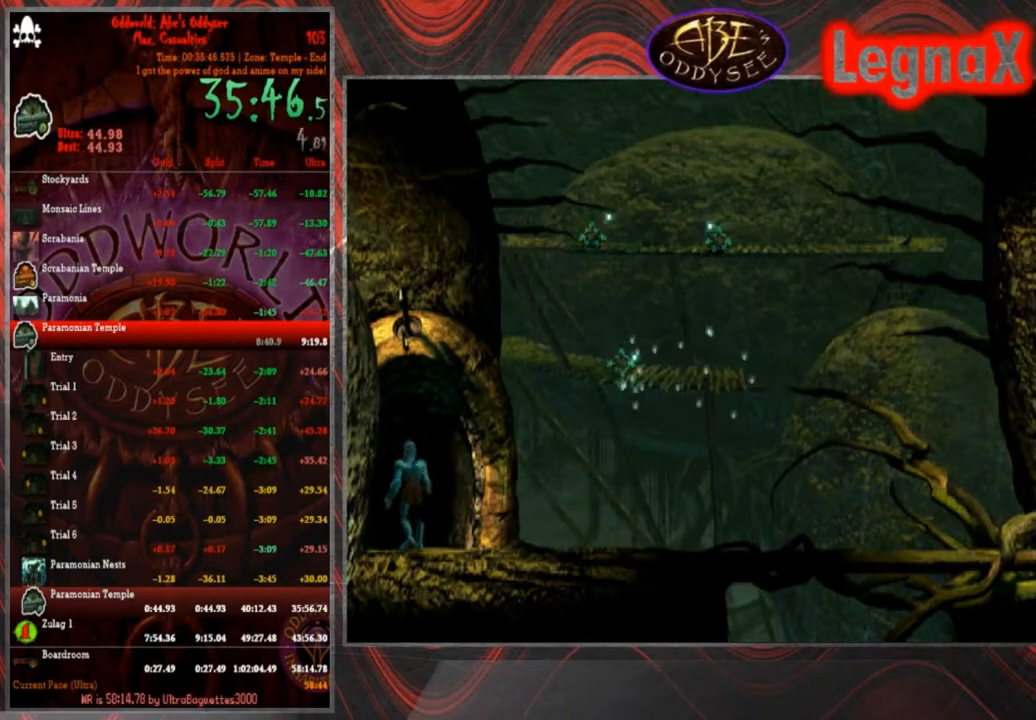
{"buttons": ["CROSS"], "left_stick": "center", "events": []}
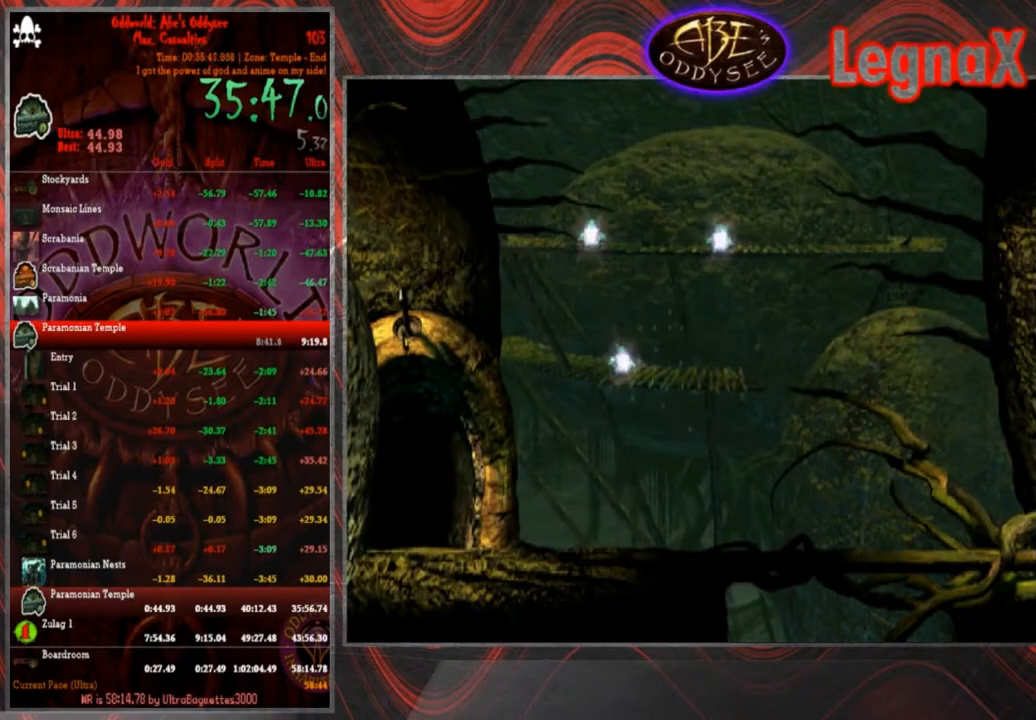
{"buttons": ["CROSS"], "left_stick": "center", "events": []}
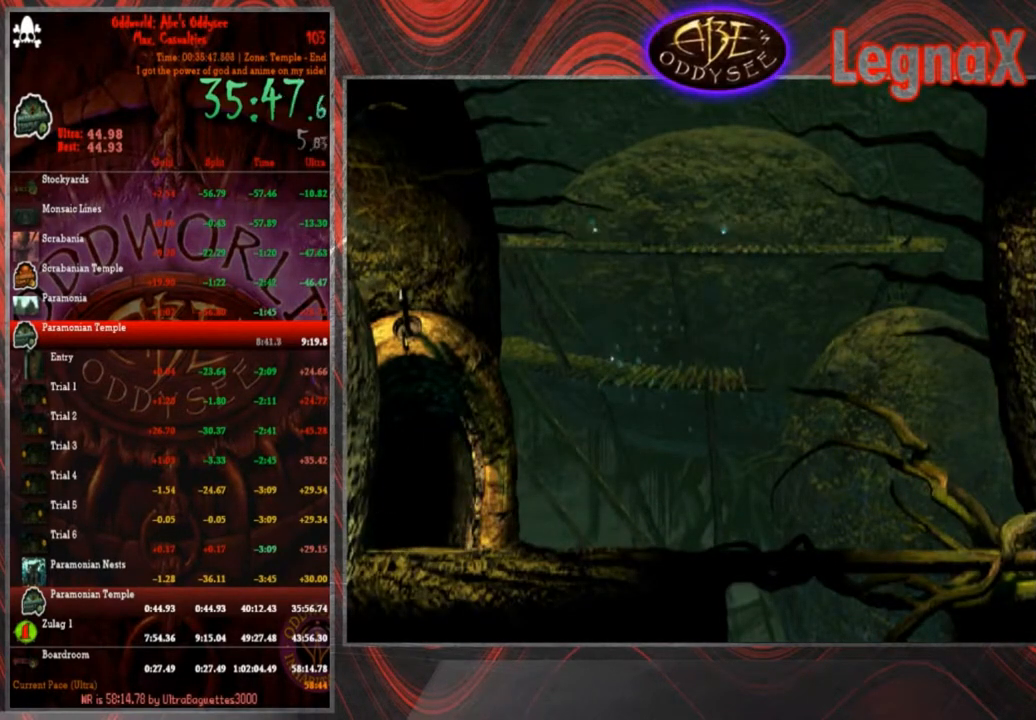
{"buttons": ["CROSS"], "left_stick": "center", "events": []}
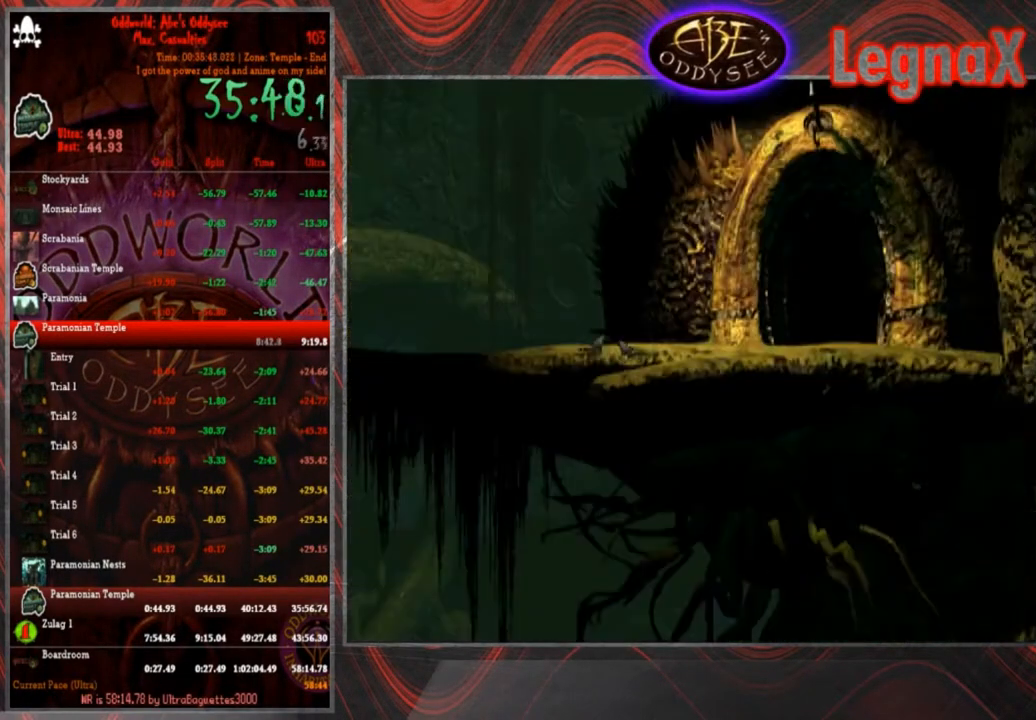
{"buttons": ["CROSS"], "left_stick": "center", "events": []}
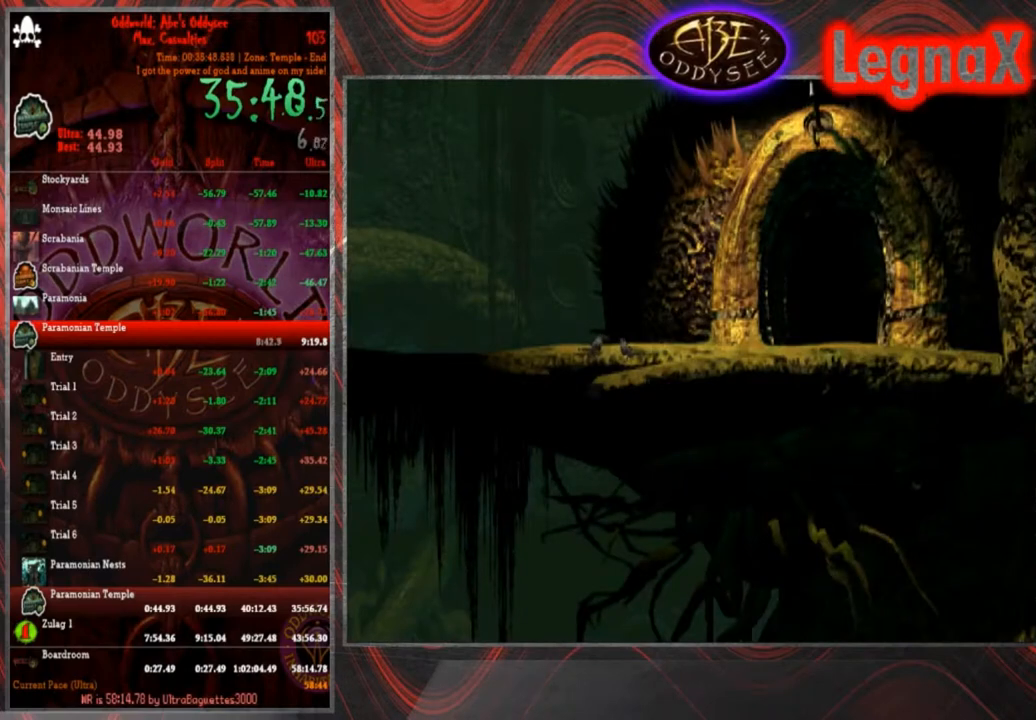
{"buttons": ["R1"], "left_stick": "left", "events": [[233, "CROSS", "up"], [333, "R1", "down"], [333, "left_stick", "left"]]}
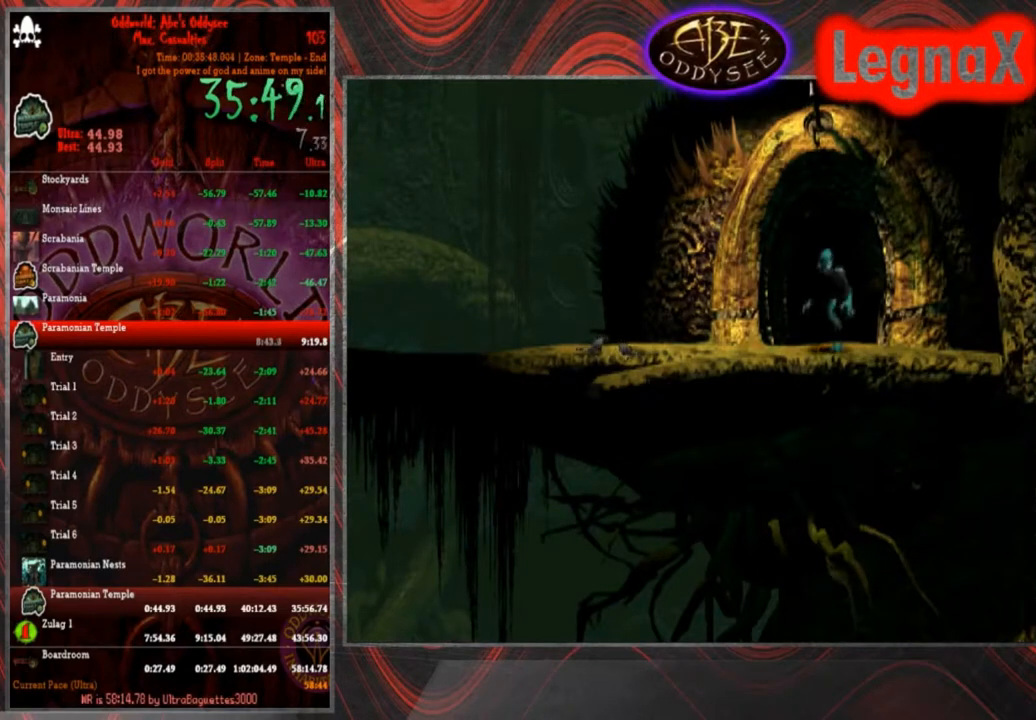
{"buttons": ["R1"], "left_stick": "left", "events": []}
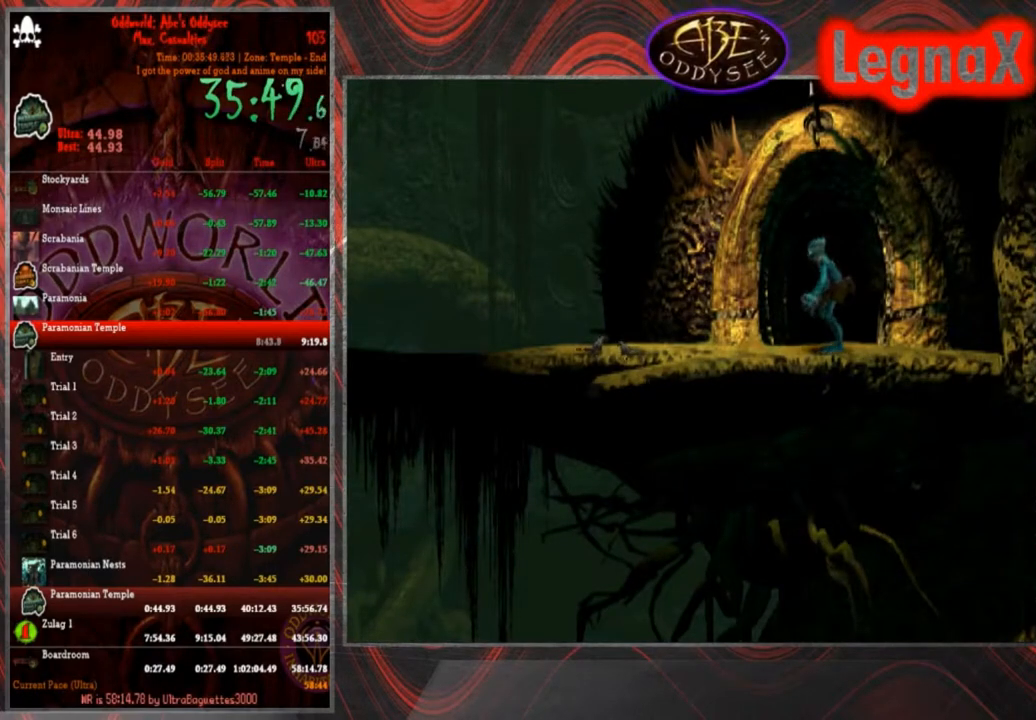
{"buttons": ["R1"], "left_stick": "left", "events": []}
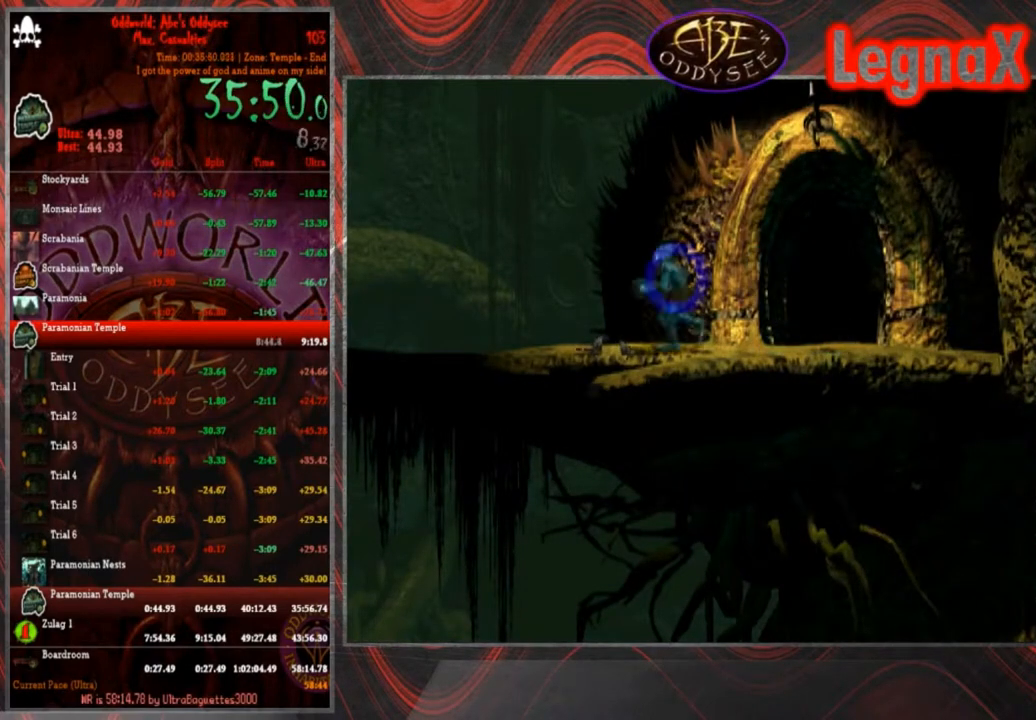
{"buttons": ["R1"], "left_stick": "left", "events": []}